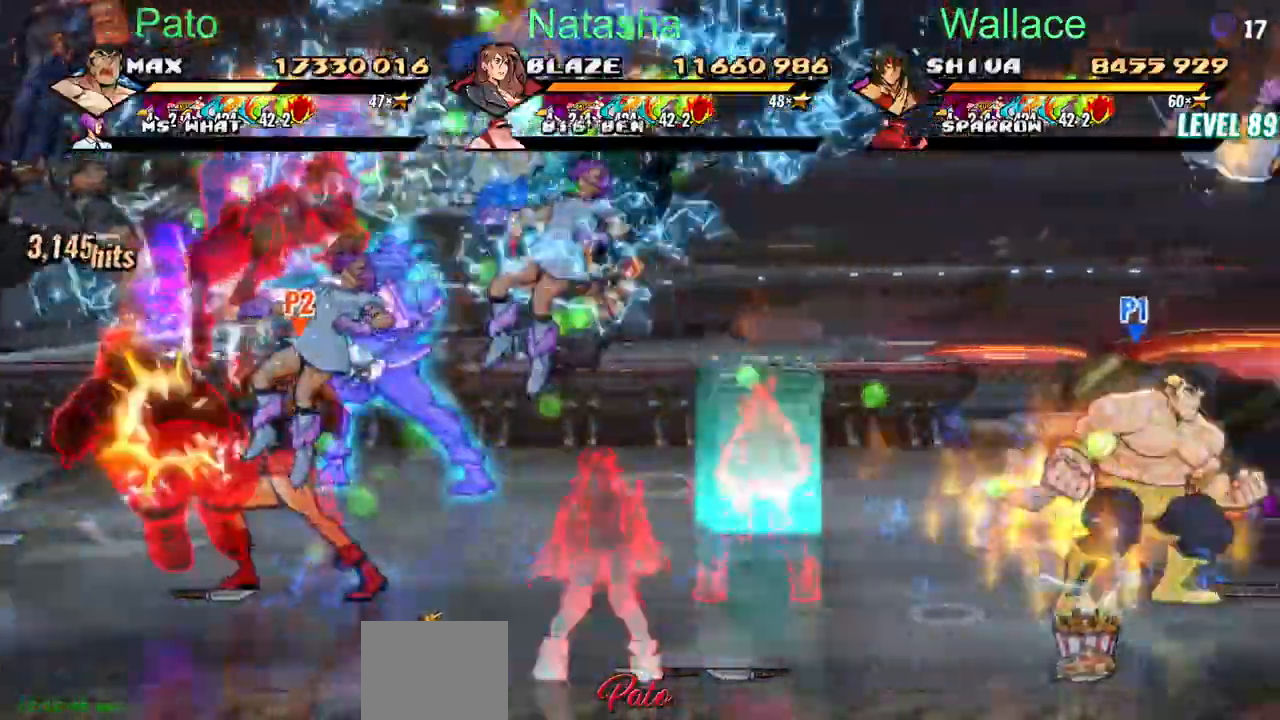
Gameplay with a controller (PlayStation layout); each line is a JSON object with the inputs held at the frame after it (dt_ms = milliseconds from this image to that frame). "events" lists button and stick changes between this image and that frame as [ms after this image, input, new state], when the widget could be followed in between. Not read: L1 L3 R3 left_stick right_stick.
{"dt_ms": 1000, "buttons": ["DPAD_RIGHT"]}
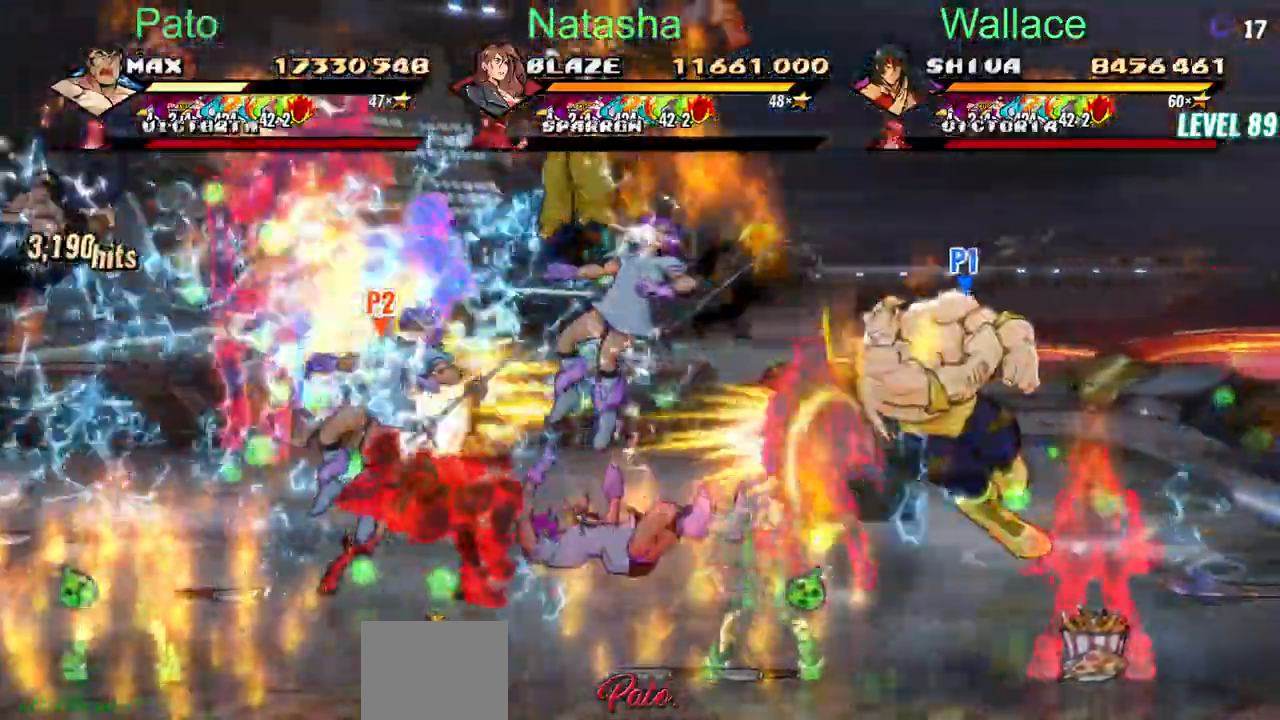
{"dt_ms": 500, "buttons": ["DPAD_DOWN", "DPAD_RIGHT"], "events": [[250, "TRIANGLE", "down"], [467, "TRIANGLE", "up"], [500, "DPAD_DOWN", "down"]]}
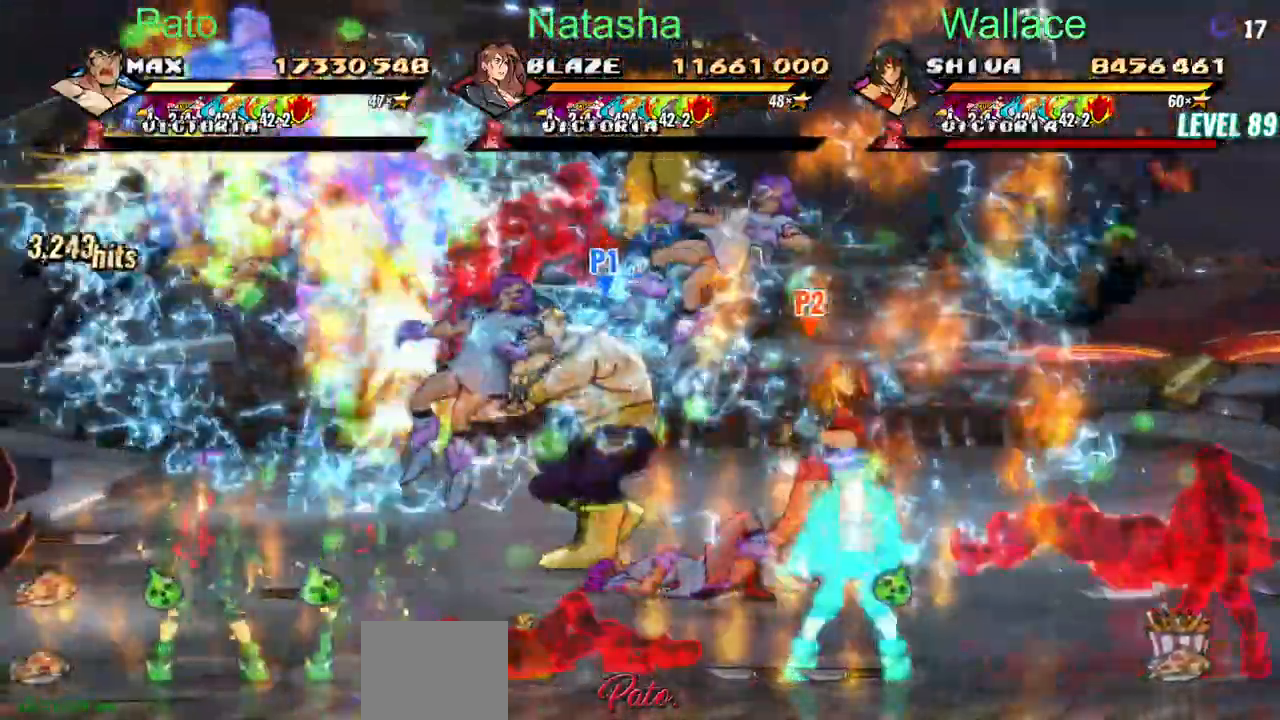
{"dt_ms": 500, "buttons": ["DPAD_DOWN", "DPAD_RIGHT"]}
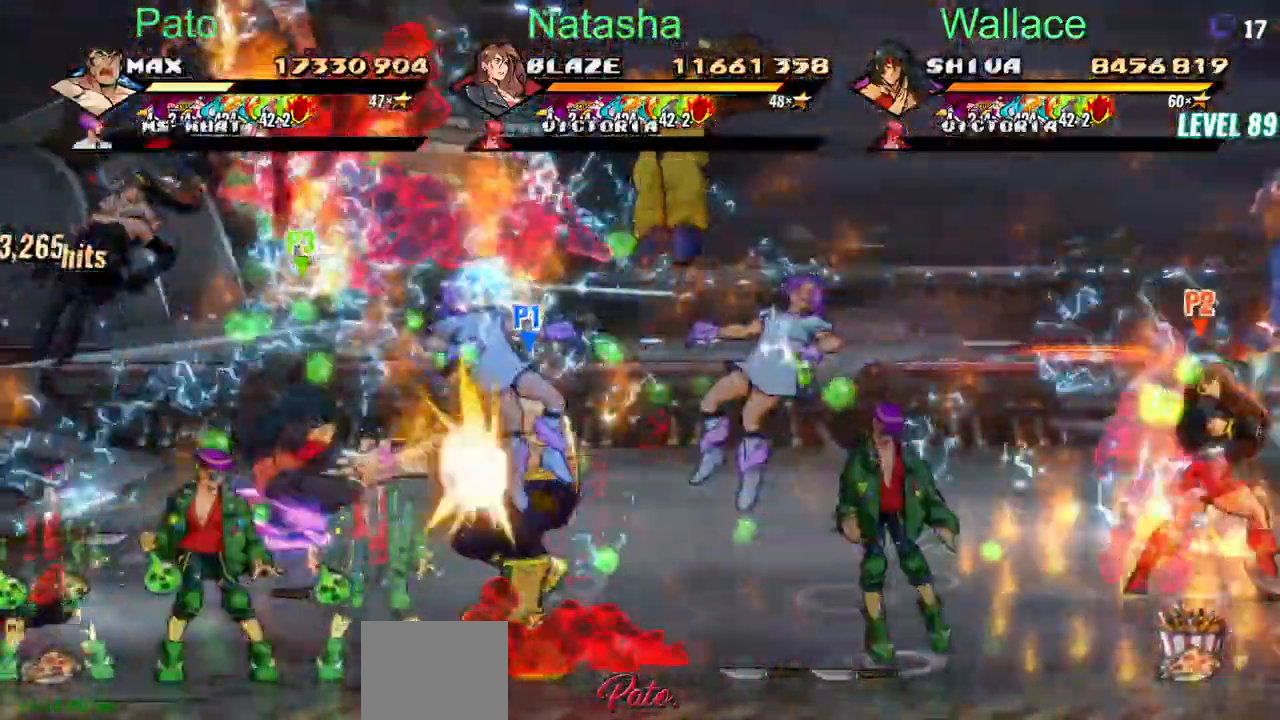
{"dt_ms": 500, "buttons": ["TRIANGLE", "DPAD_RIGHT"]}
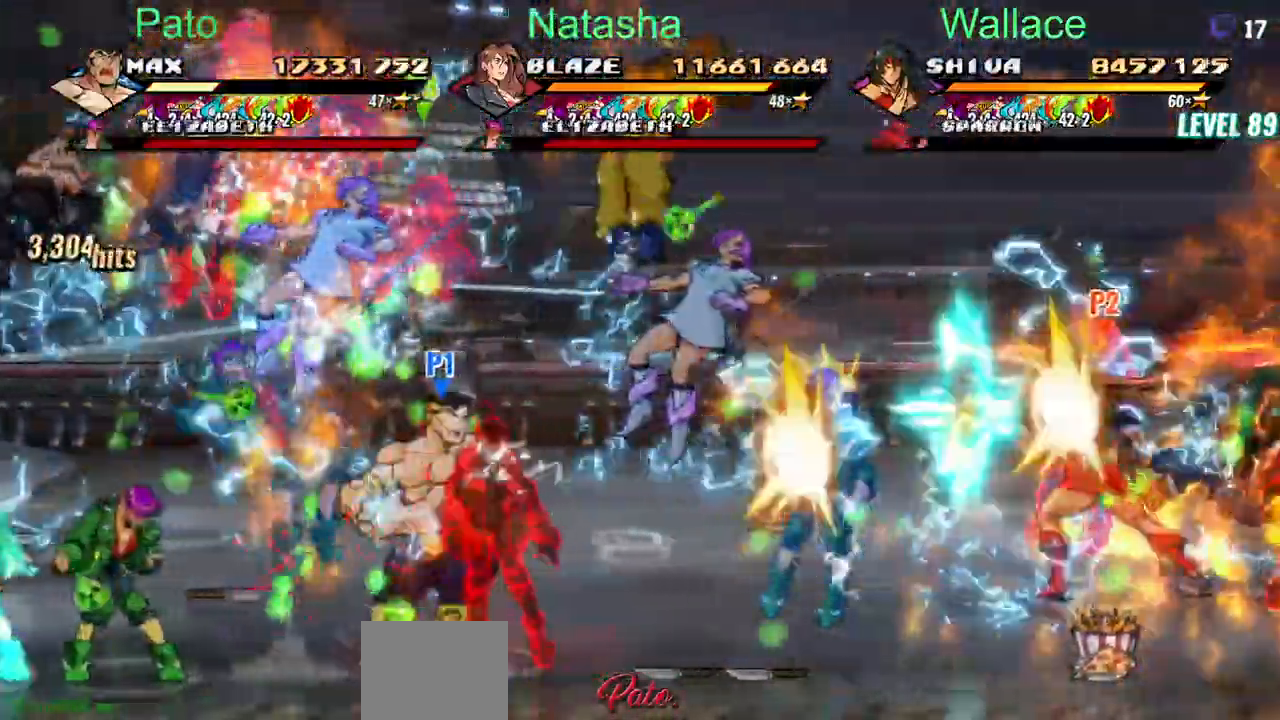
{"dt_ms": 1000, "buttons": ["DPAD_RIGHT"]}
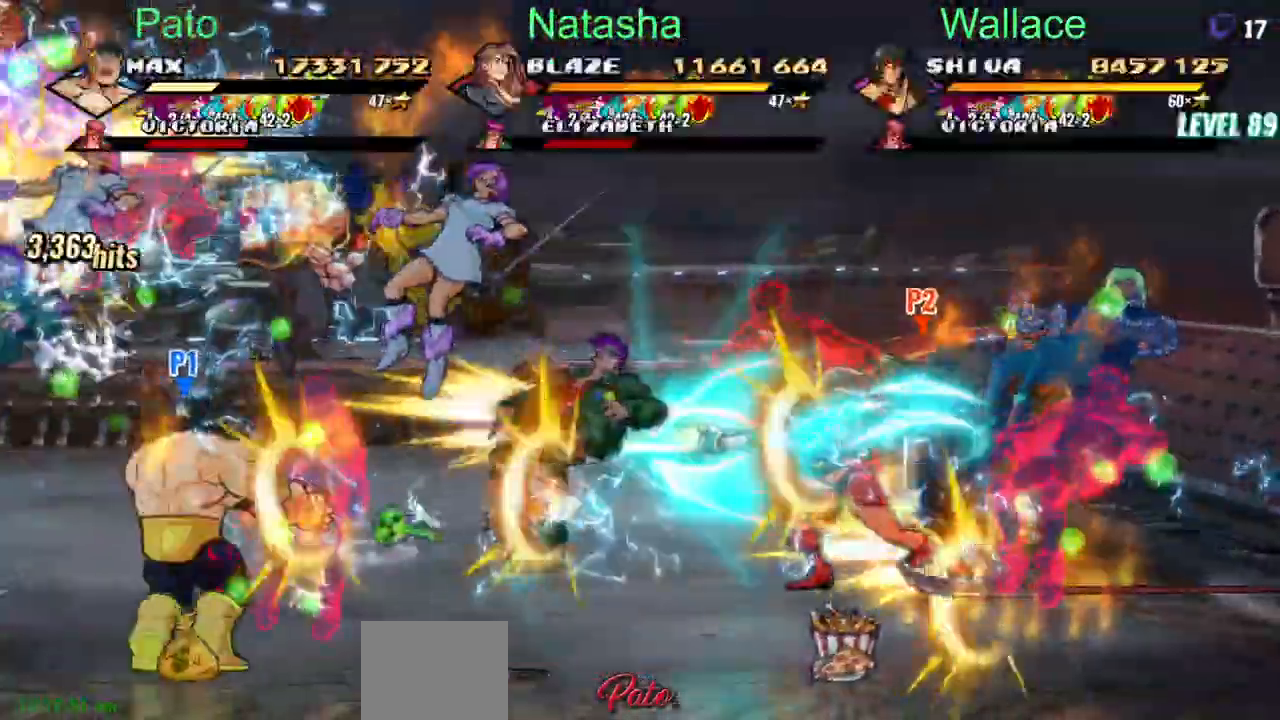
{"dt_ms": 500, "buttons": ["DPAD_RIGHT"], "events": [[100, "TRIANGLE", "down"], [433, "TRIANGLE", "up"]]}